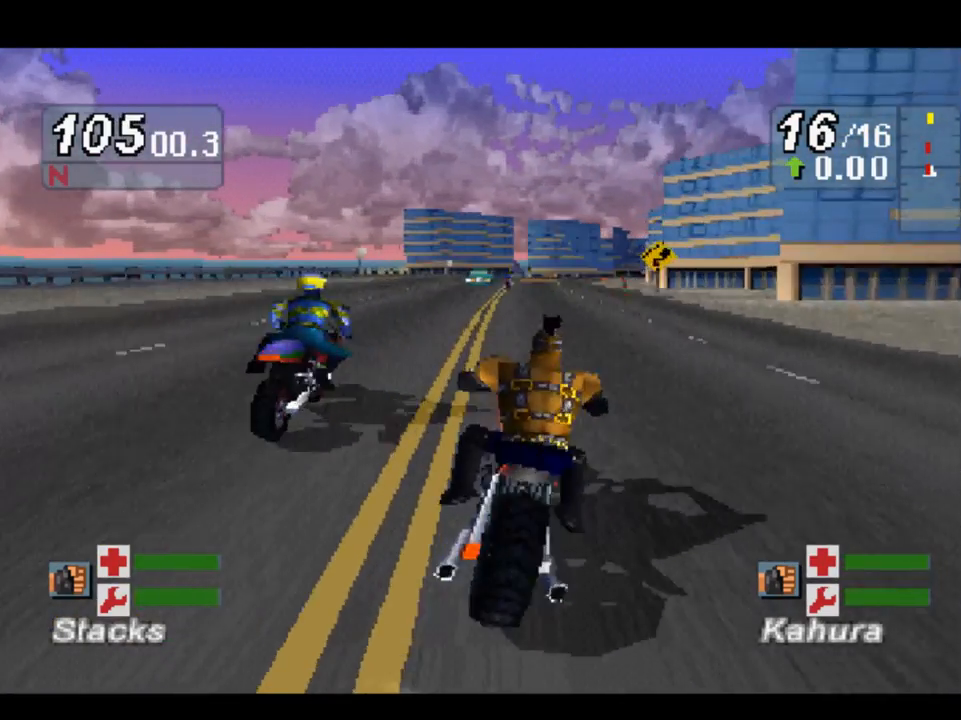
Gameplay with a controller (Xbox layout); each line is a JSON object with the inputs held at the frame after it. "events" lists button and stick changes between this image and that frame as [ms after this image, input, new state], when the widget could be followed in between.
{"buttons": ["R2"], "left_stick": "center", "right_stick": "up", "events": [[17, "left_stick", "right"], [167, "left_stick", "center"], [300, "R2", "down"]]}
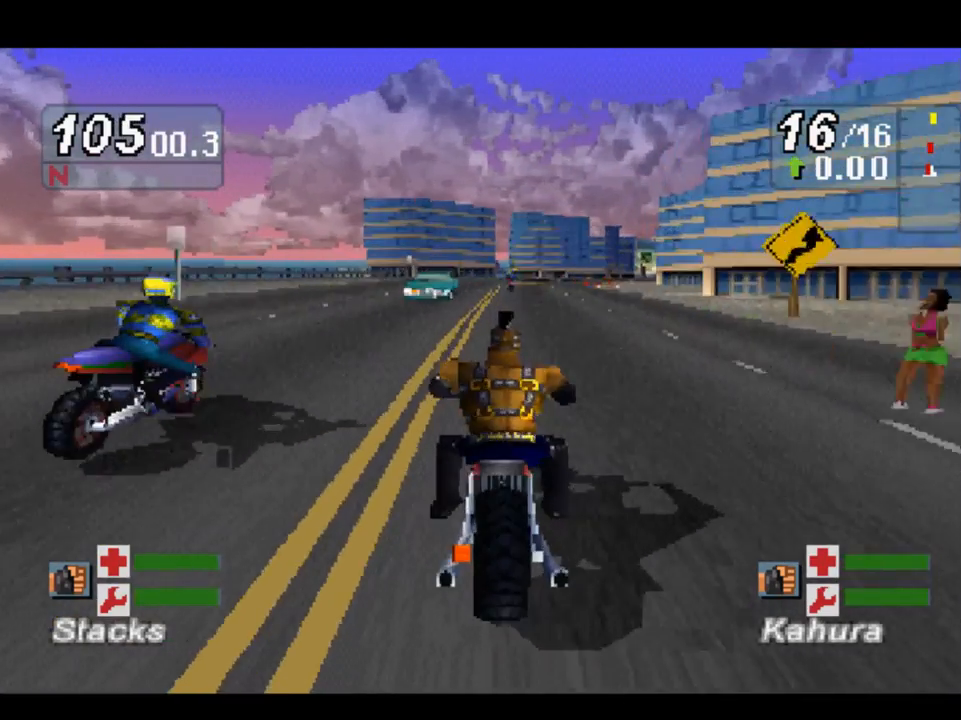
{"buttons": [], "left_stick": "right", "right_stick": "up", "events": [[17, "left_stick", "right"], [33, "R2", "up"], [217, "left_stick", "center"], [317, "left_stick", "right"]]}
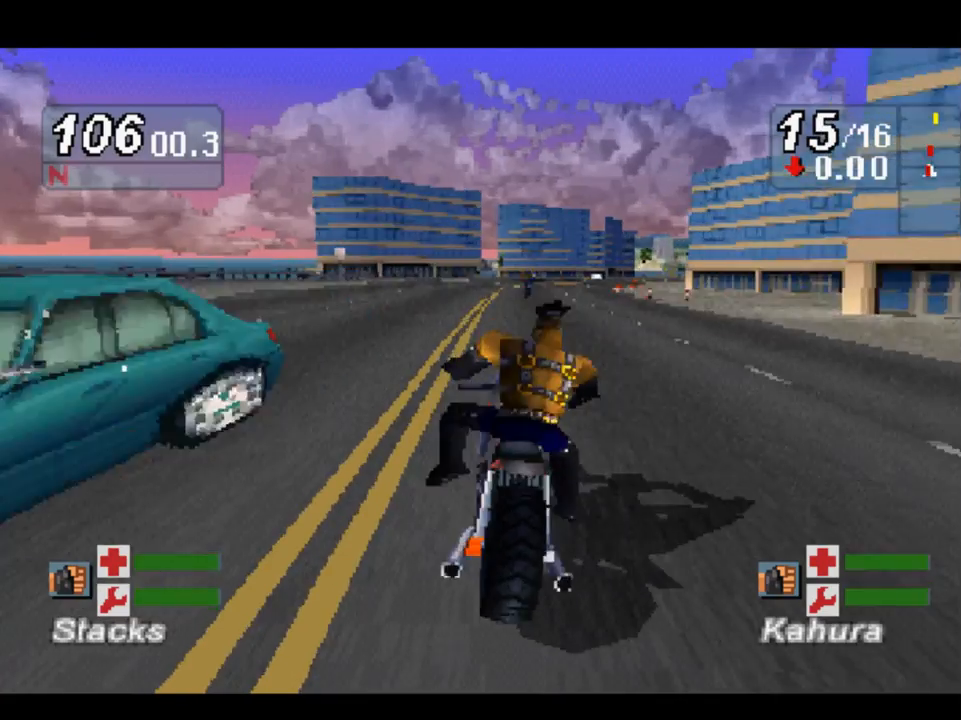
{"buttons": [], "left_stick": "right", "right_stick": "up", "events": [[317, "left_stick", "center"], [467, "left_stick", "right"]]}
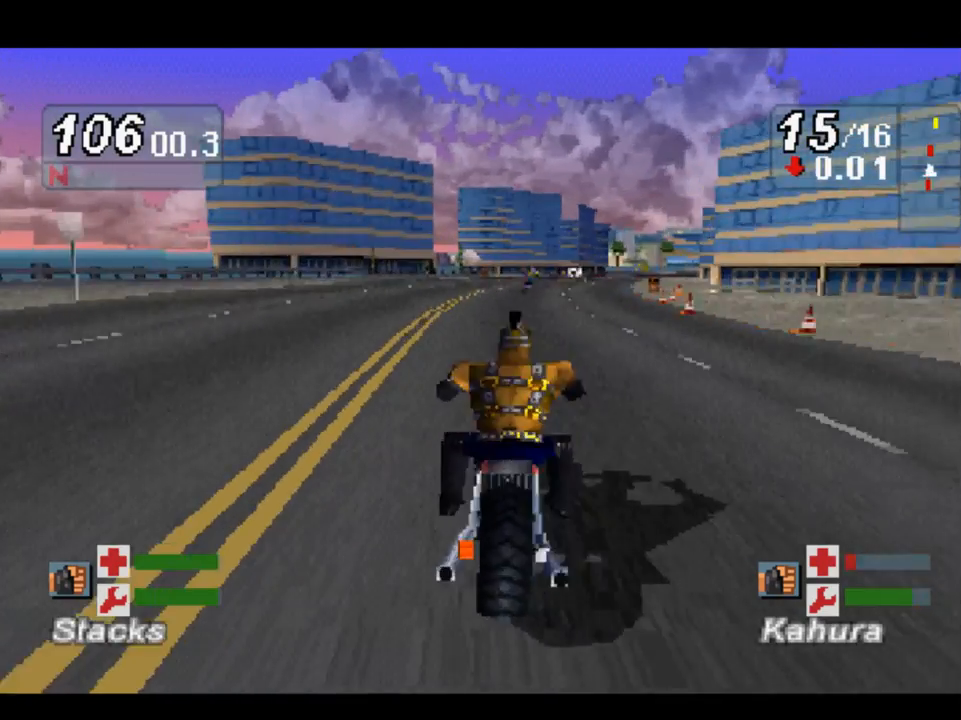
{"buttons": [], "left_stick": "right", "right_stick": "up", "events": []}
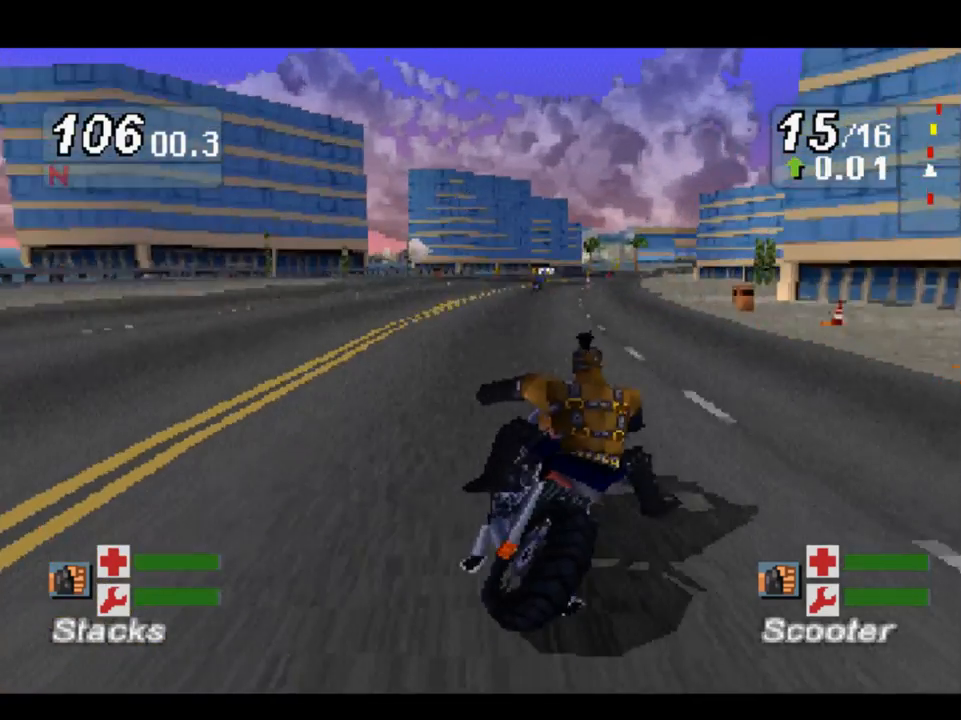
{"buttons": [], "left_stick": "center", "right_stick": "up", "events": [[267, "left_stick", "center"]]}
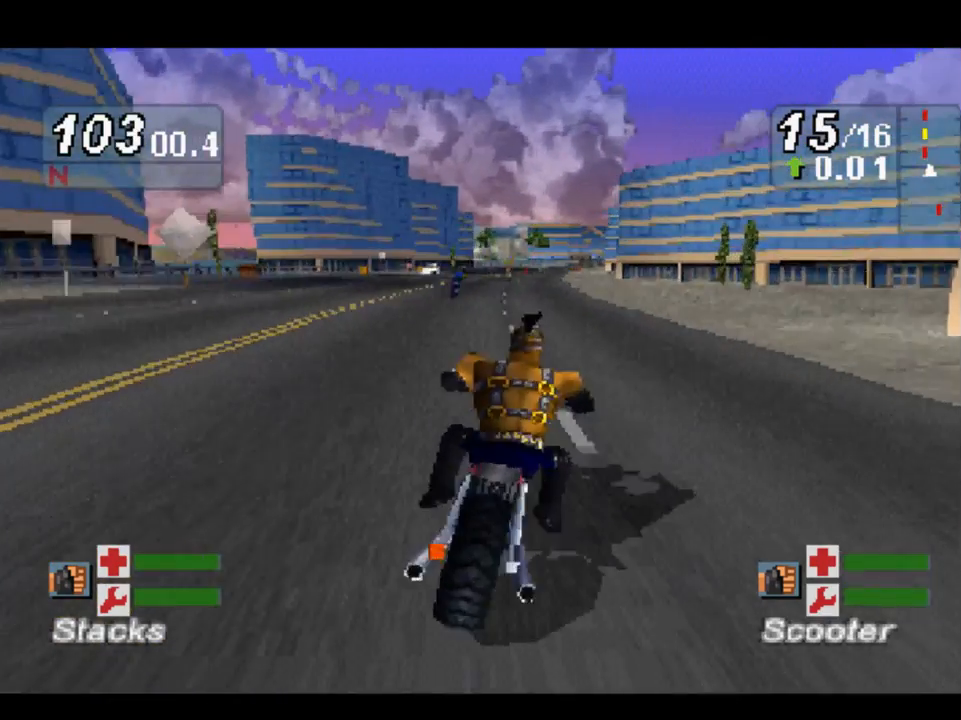
{"buttons": [], "left_stick": "down-right", "right_stick": "up", "events": [[417, "left_stick", "down-right"]]}
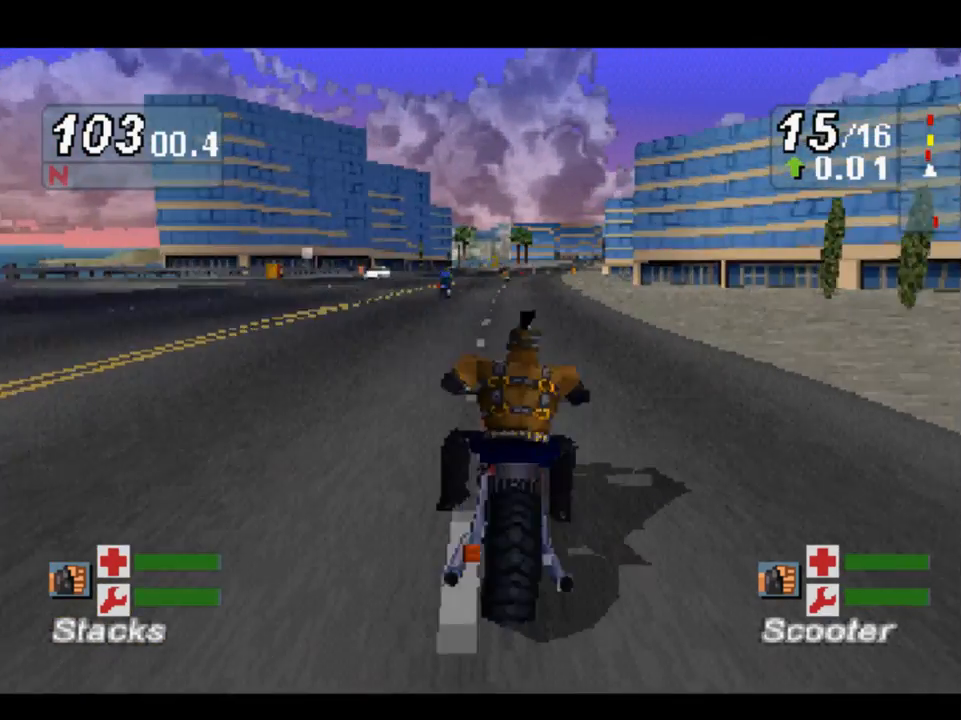
{"buttons": [], "left_stick": "center", "right_stick": "up", "events": [[117, "left_stick", "center"]]}
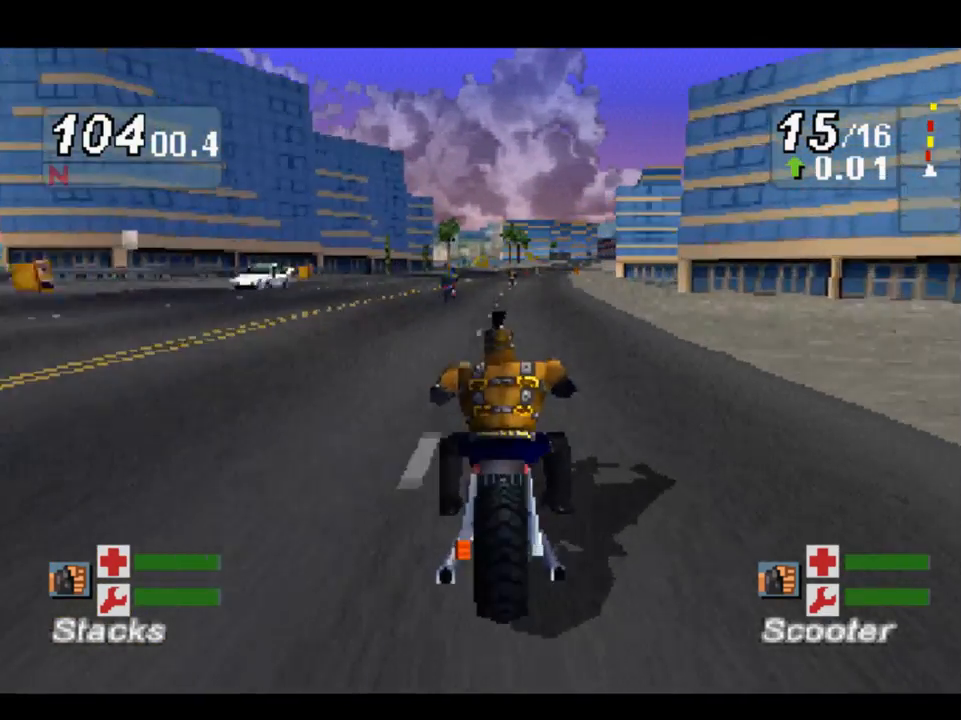
{"buttons": [], "left_stick": "center", "right_stick": "up", "events": [[17, "left_stick", "right"], [400, "left_stick", "center"]]}
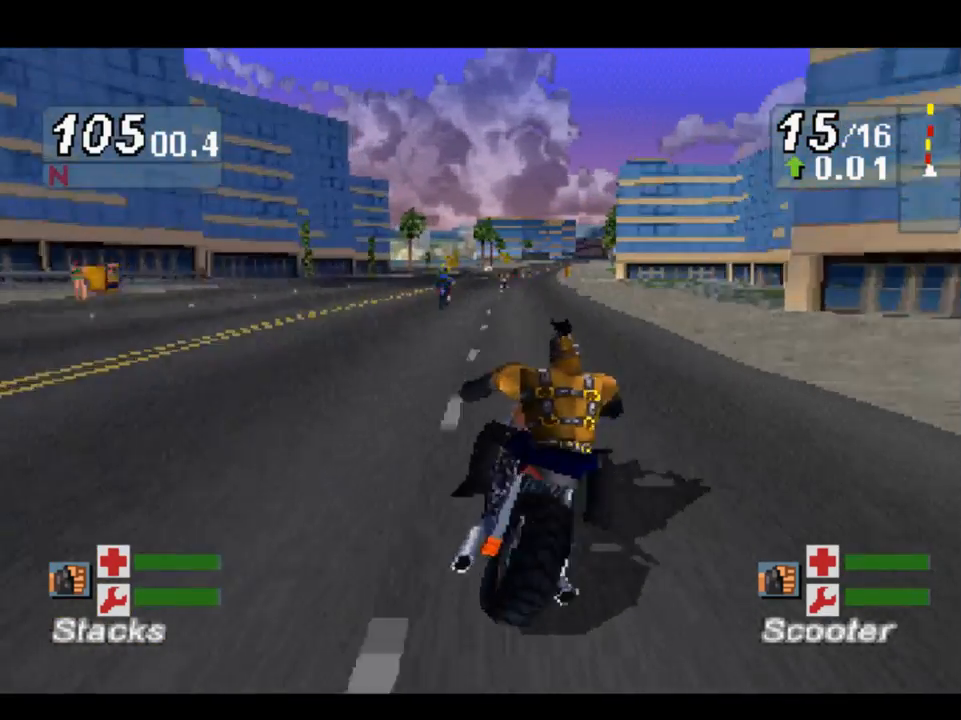
{"buttons": [], "left_stick": "center", "right_stick": "up", "events": []}
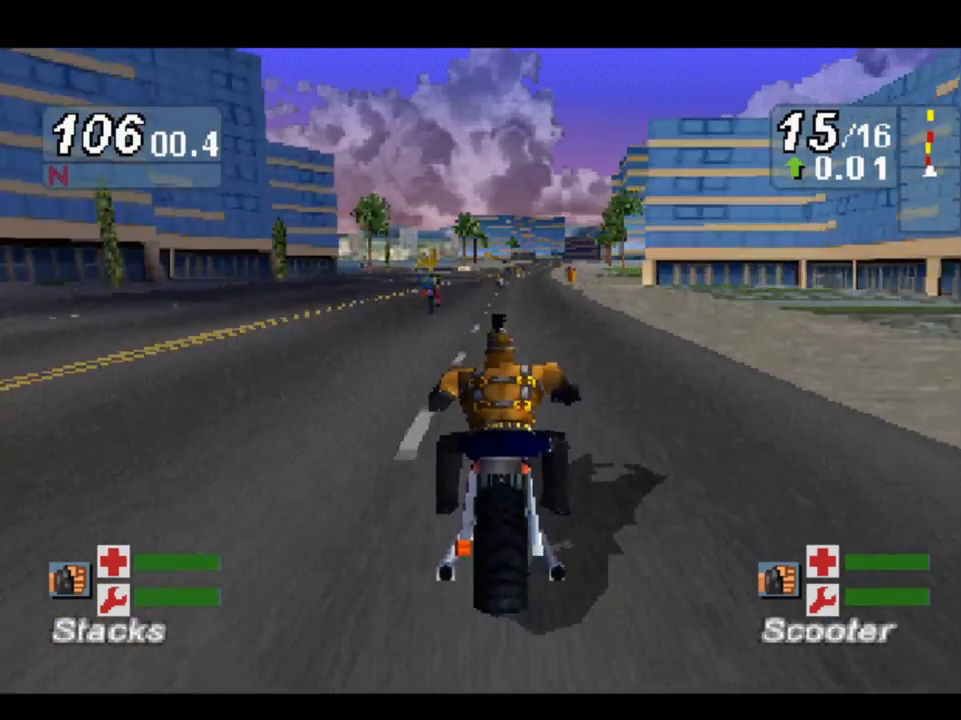
{"buttons": [], "left_stick": "center", "right_stick": "up", "events": []}
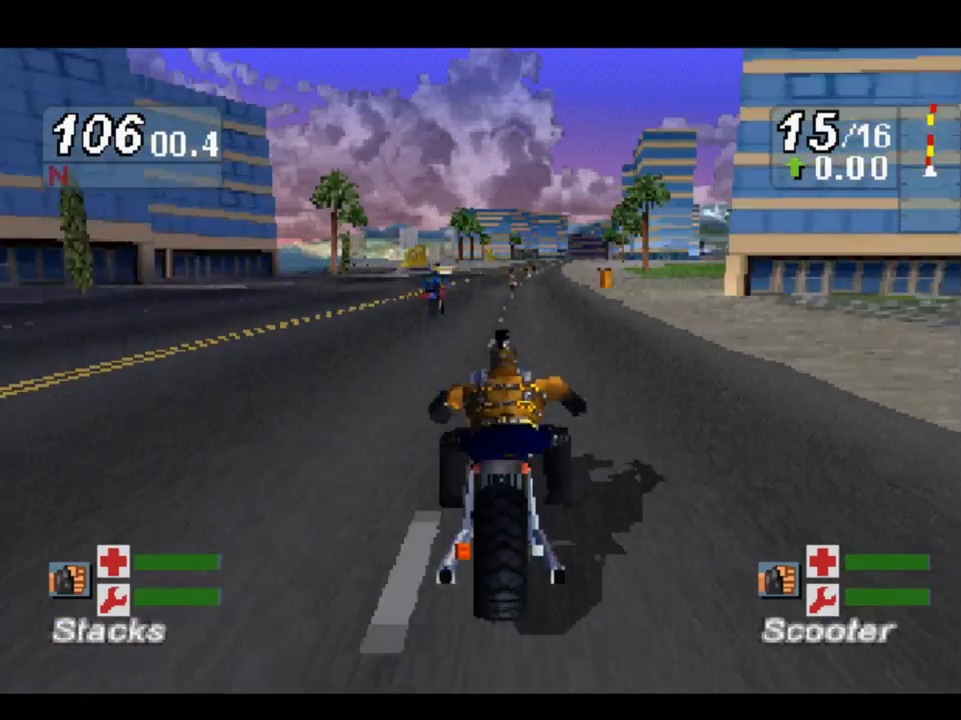
{"buttons": [], "left_stick": "center", "right_stick": "up", "events": []}
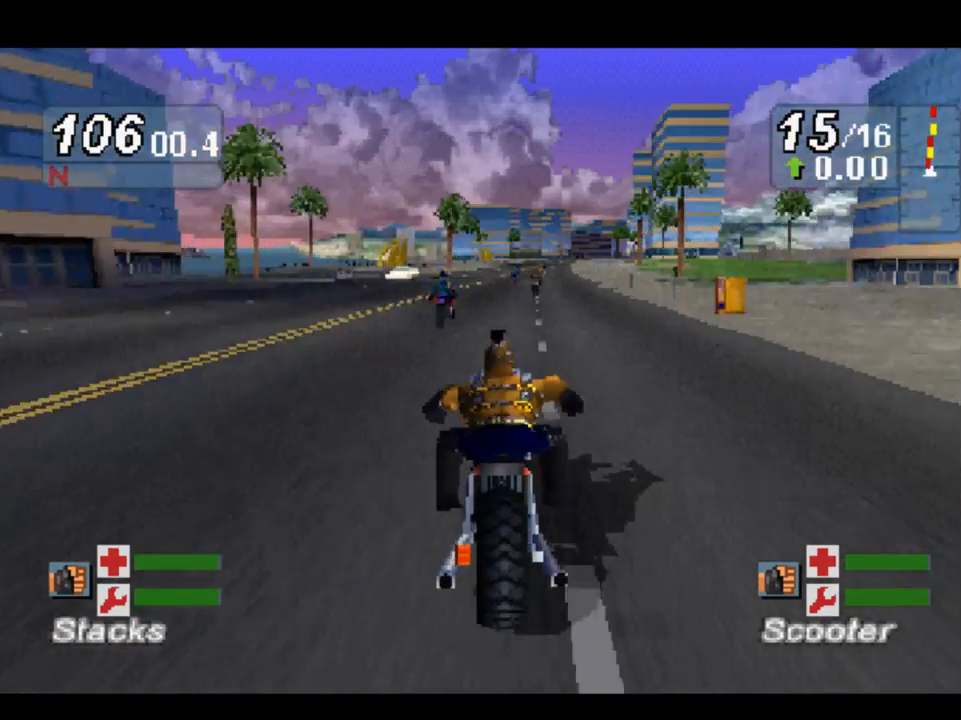
{"buttons": [], "left_stick": "right", "right_stick": "up", "events": [[367, "left_stick", "right"]]}
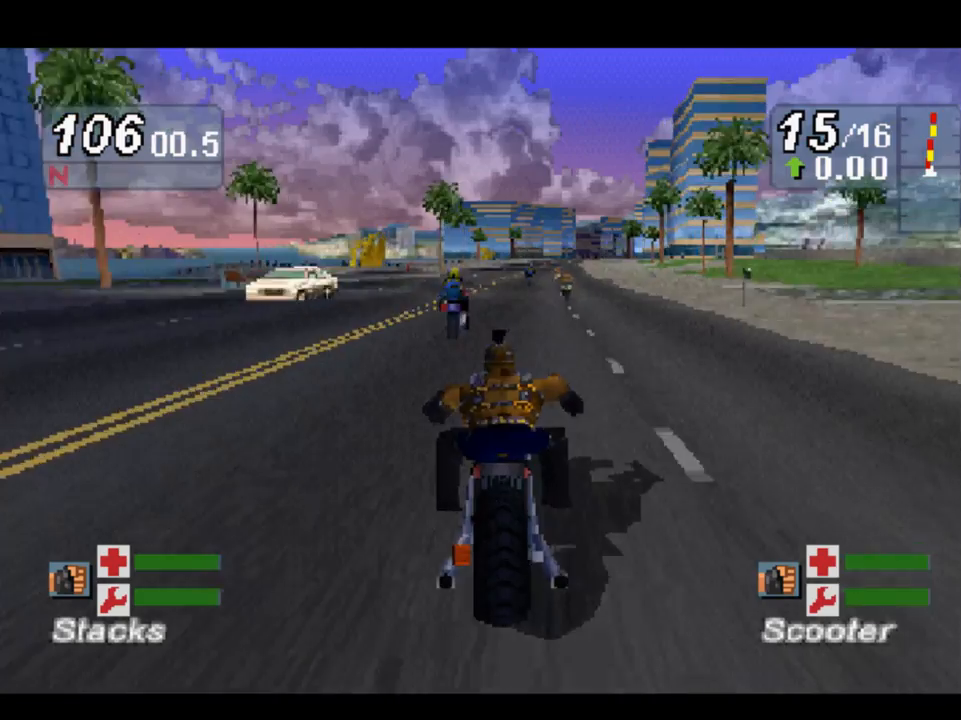
{"buttons": [], "left_stick": "center", "right_stick": "up", "events": [[217, "left_stick", "center"]]}
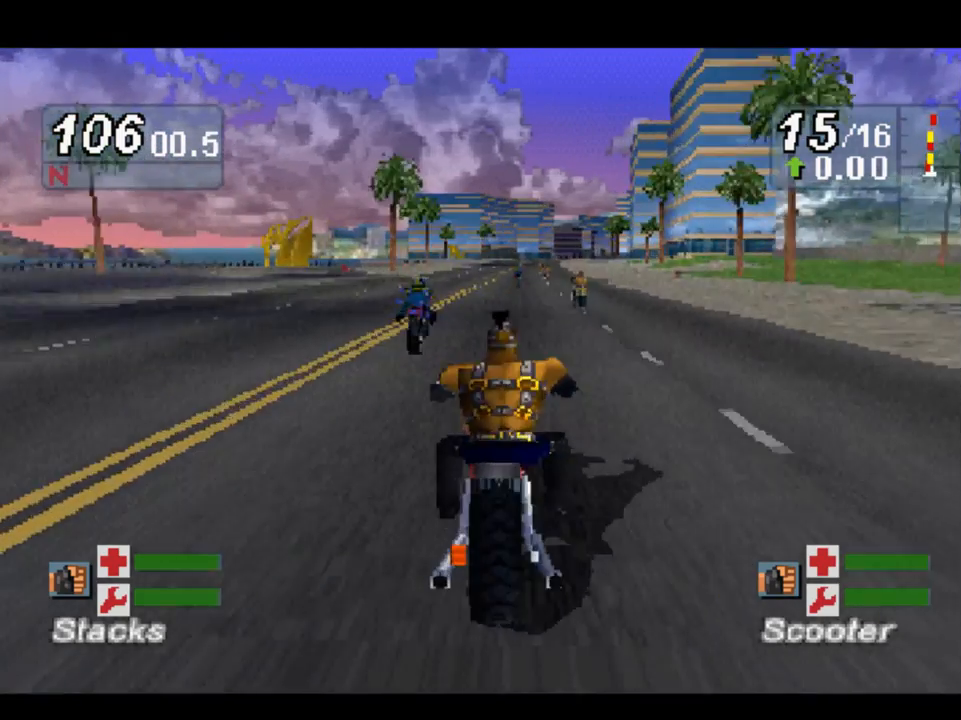
{"buttons": ["R1"], "left_stick": "left", "right_stick": "up", "events": [[33, "R1", "down"], [367, "left_stick", "left"]]}
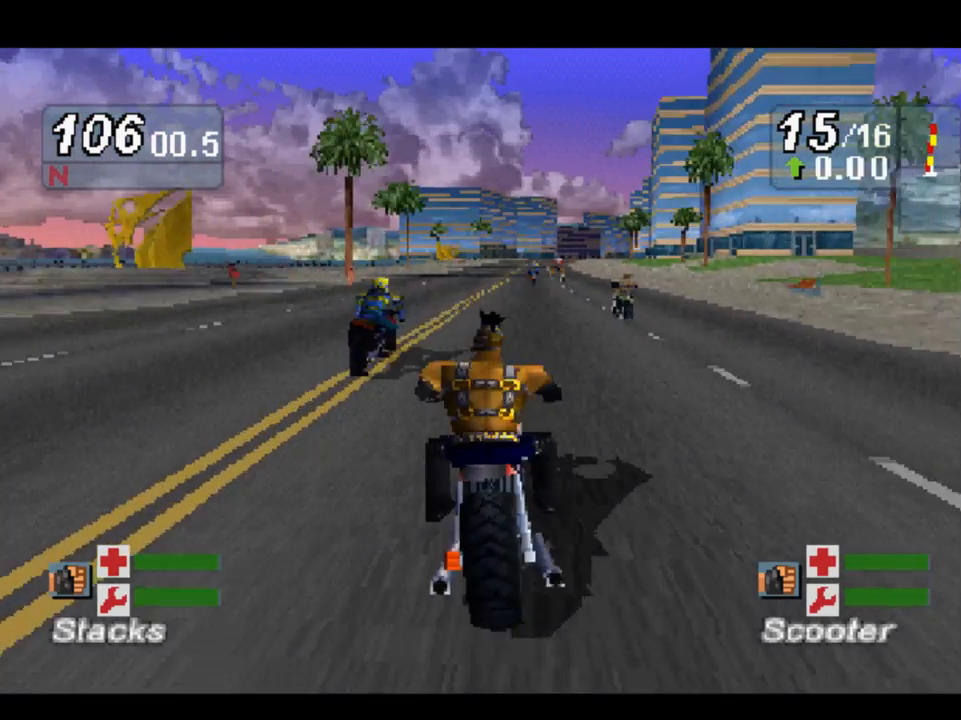
{"buttons": [], "left_stick": "right", "right_stick": "up", "events": [[17, "left_stick", "center"], [267, "R1", "up"], [433, "left_stick", "right"]]}
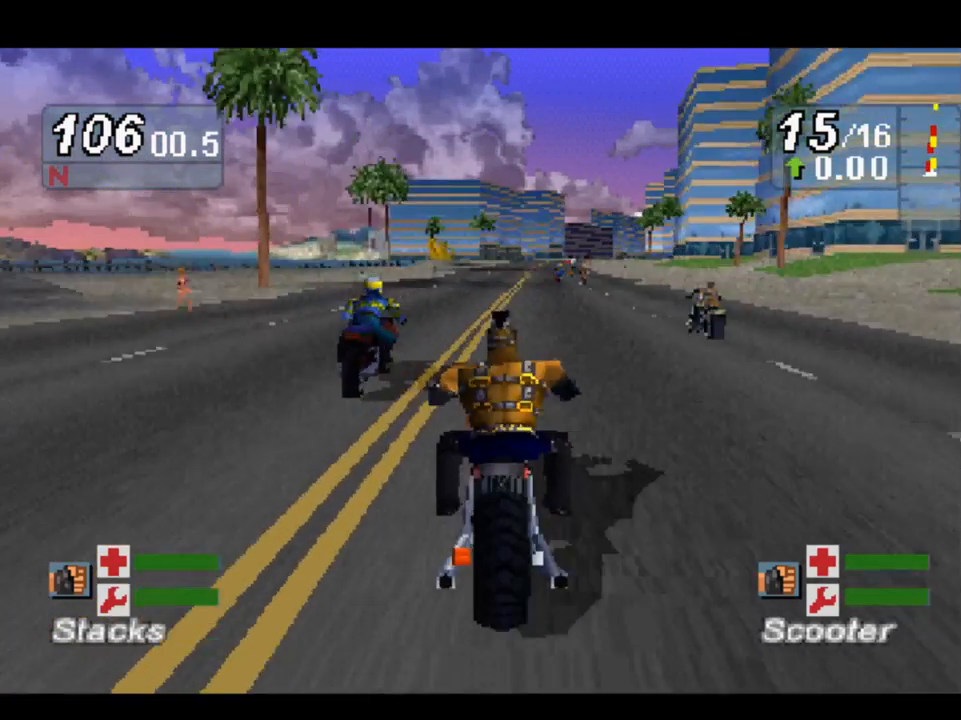
{"buttons": [], "left_stick": "right", "right_stick": "up", "events": [[167, "left_stick", "center"], [450, "left_stick", "right"]]}
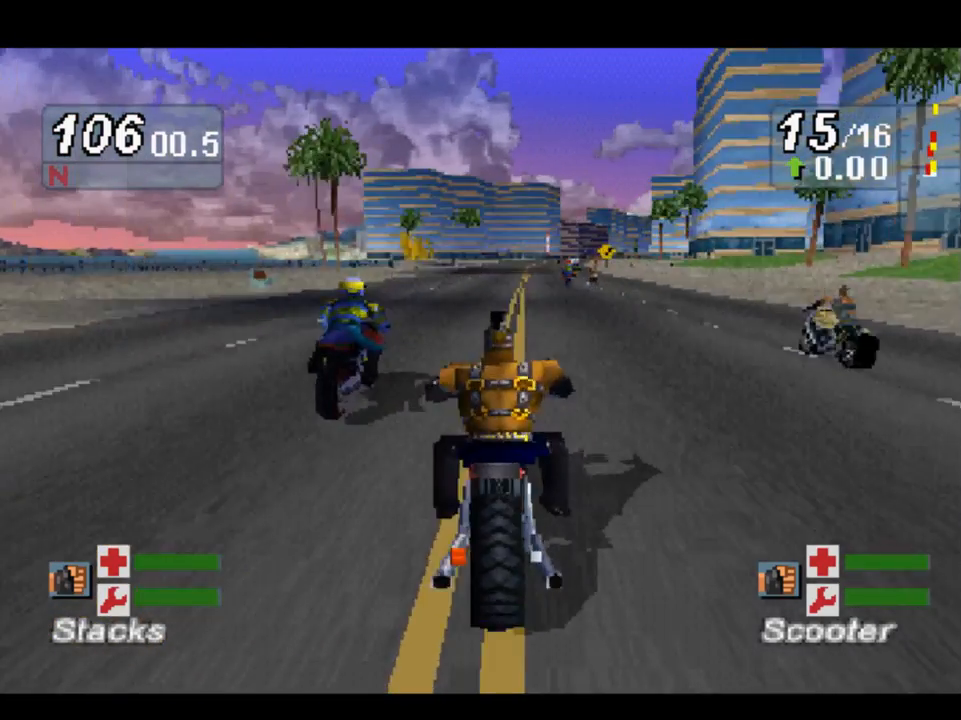
{"buttons": ["R1"], "left_stick": "center", "right_stick": "up", "events": [[133, "left_stick", "center"], [417, "R1", "down"]]}
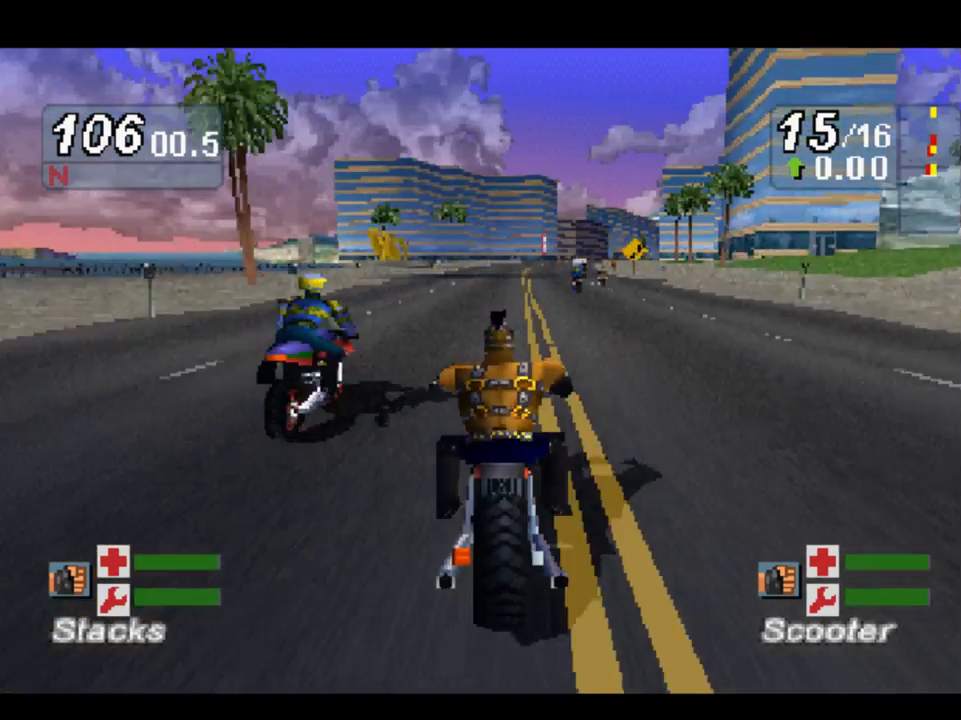
{"buttons": [], "left_stick": "center", "right_stick": "up", "events": [[100, "R1", "up"], [133, "left_stick", "up-left"], [267, "left_stick", "center"], [317, "R1", "down"], [417, "R1", "up"]]}
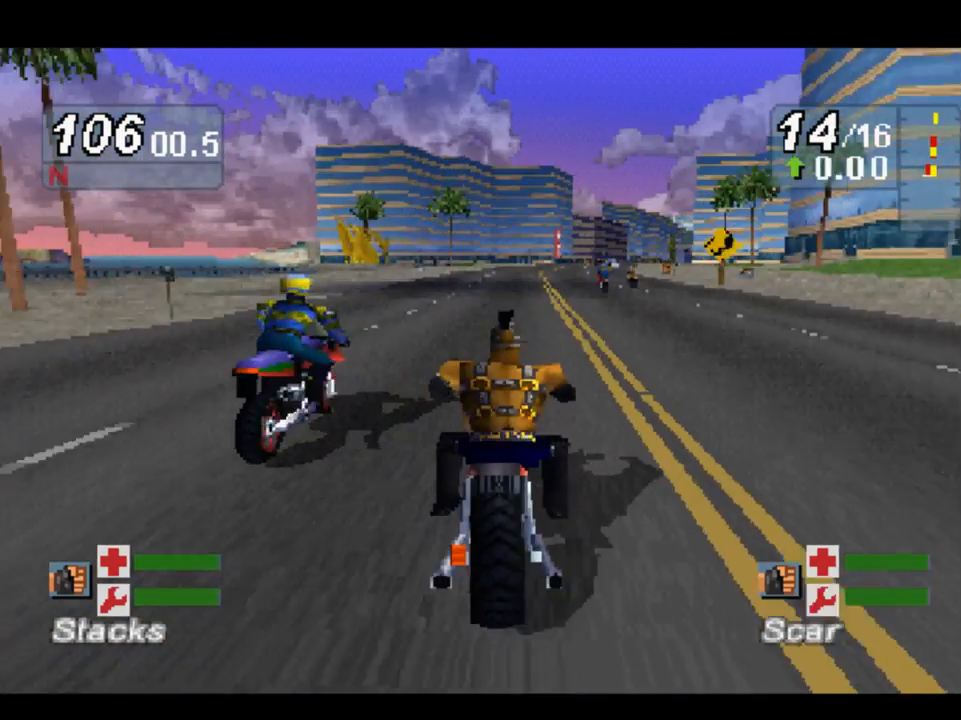
{"buttons": ["R1"], "left_stick": "center", "right_stick": "up", "events": [[33, "R1", "down"], [133, "R1", "up"], [250, "R1", "down"], [317, "left_stick", "right"], [350, "R1", "up"], [450, "R1", "down"], [483, "left_stick", "center"]]}
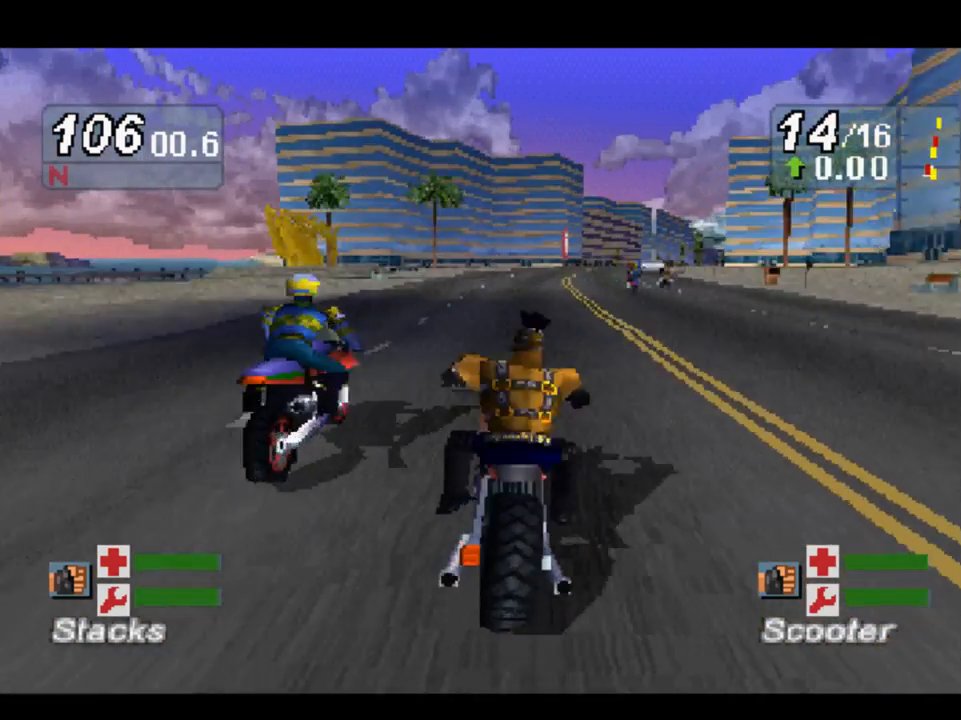
{"buttons": [], "left_stick": "right", "right_stick": "up", "events": [[33, "R1", "up"], [133, "R1", "down"], [267, "R1", "up"], [317, "left_stick", "right"], [350, "R1", "down"], [433, "R1", "up"]]}
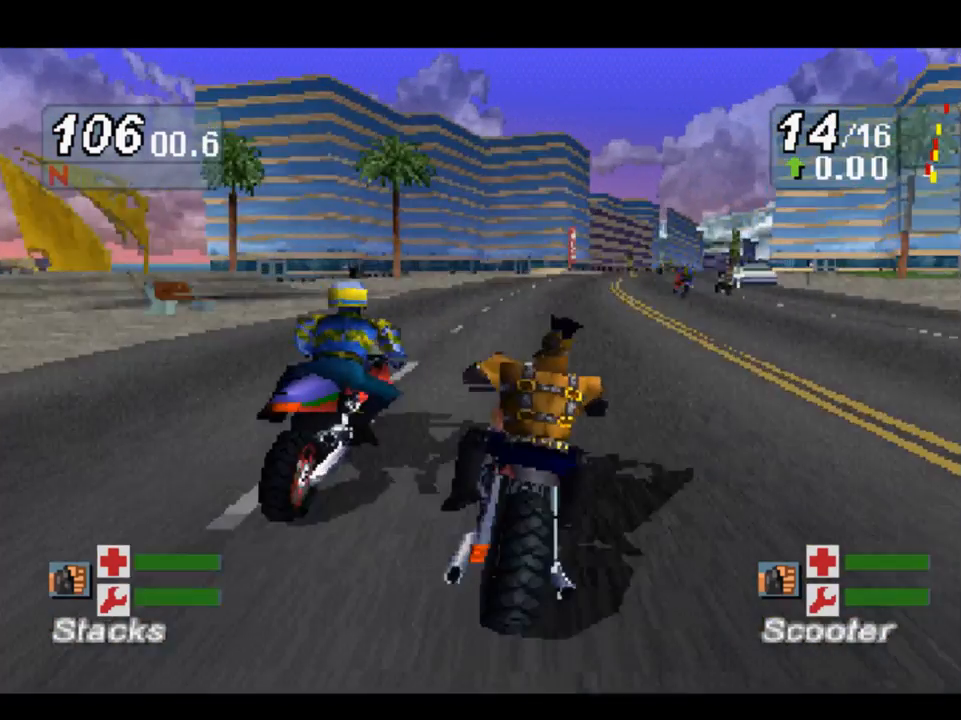
{"buttons": ["R1"], "left_stick": "right", "right_stick": "up", "events": [[50, "R1", "down"], [50, "left_stick", "center"], [167, "R1", "up"], [250, "R1", "down"], [333, "R1", "up"], [367, "left_stick", "right"], [483, "R1", "down"]]}
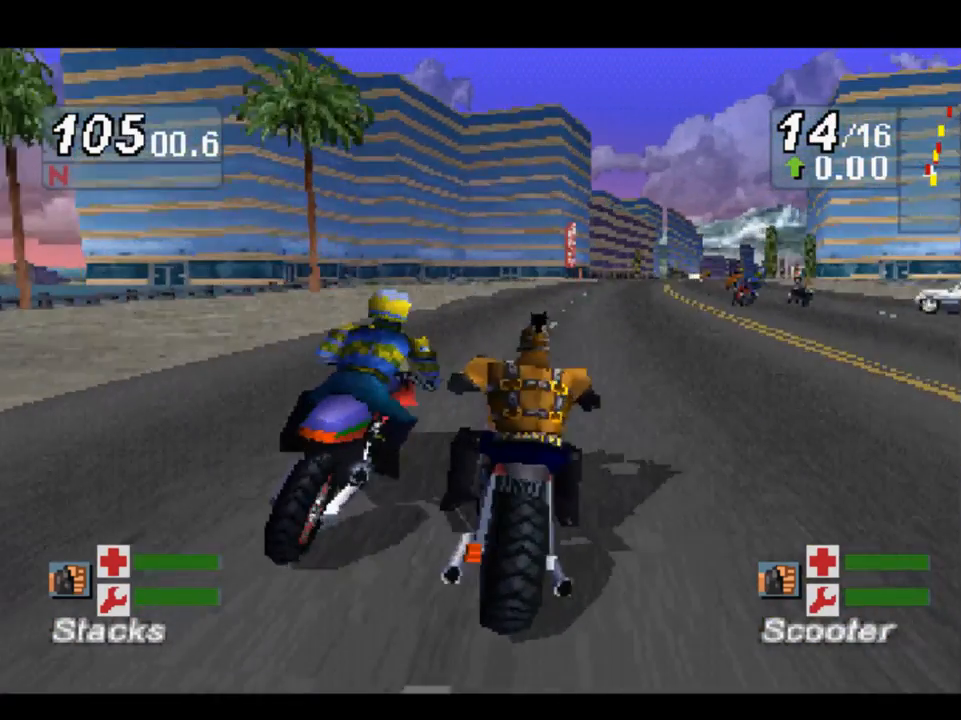
{"buttons": [], "left_stick": "right", "right_stick": "up", "events": [[83, "R1", "up"], [167, "R1", "down"], [217, "left_stick", "center"], [267, "R1", "up"], [267, "left_stick", "right"], [367, "R1", "down"], [467, "R1", "up"]]}
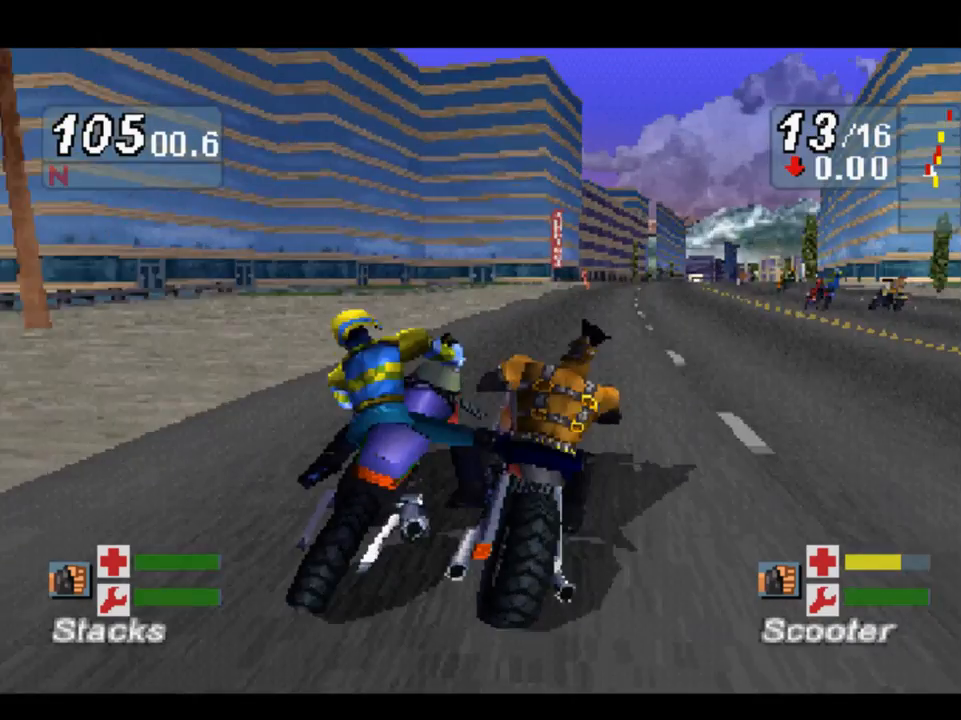
{"buttons": [], "left_stick": "right", "right_stick": "up", "events": [[67, "R1", "down"], [167, "R1", "up"], [350, "R1", "down"], [450, "R1", "up"]]}
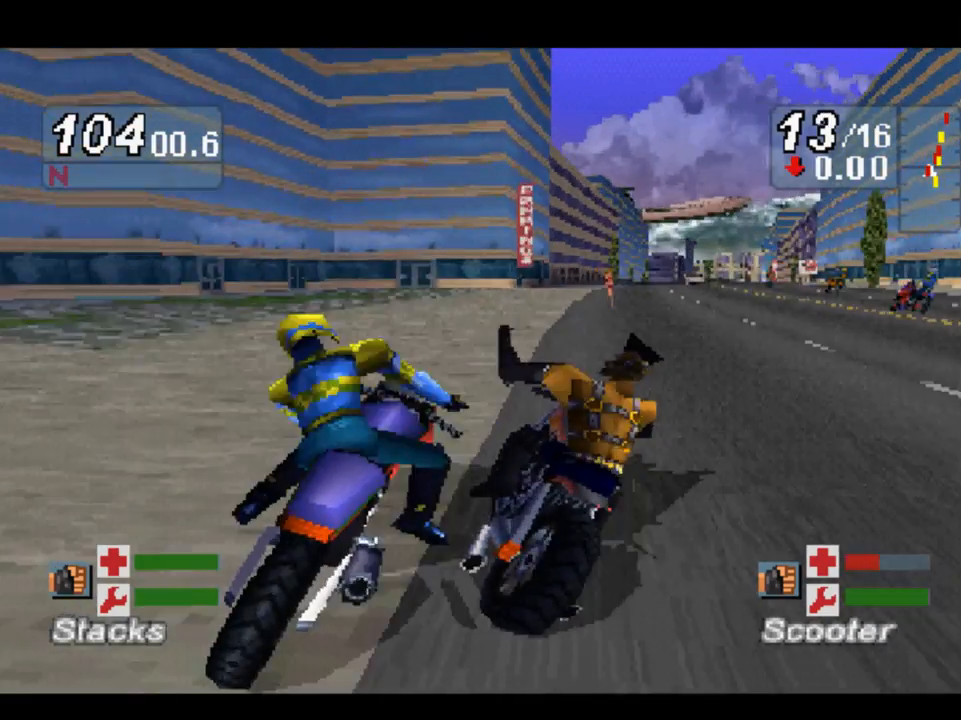
{"buttons": [], "left_stick": "center", "right_stick": "up", "events": [[317, "left_stick", "center"]]}
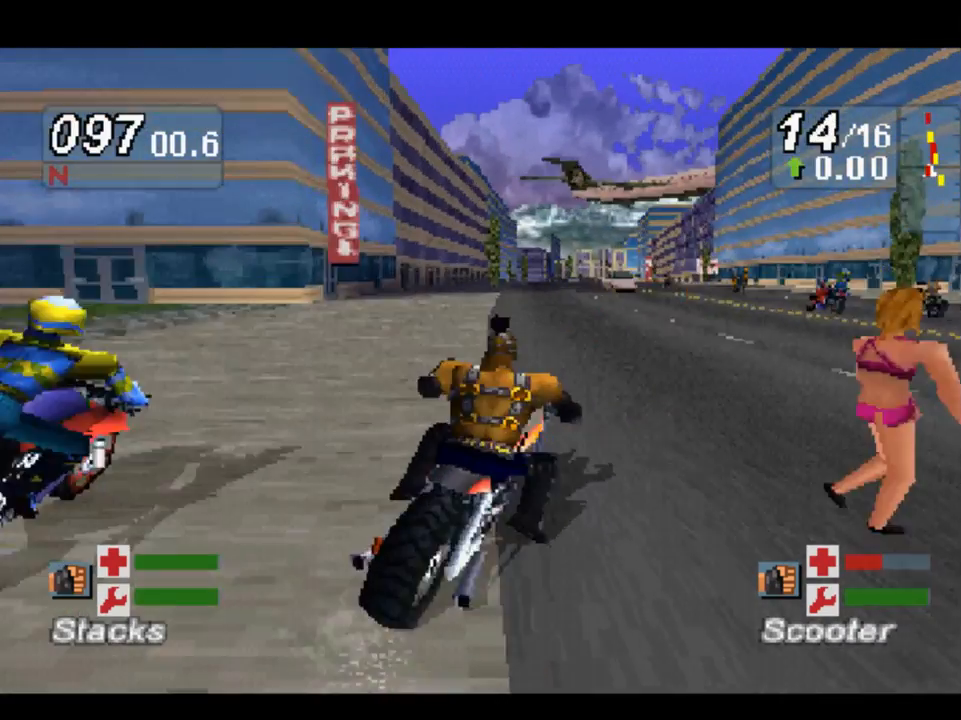
{"buttons": [], "left_stick": "right", "right_stick": "up", "events": [[450, "left_stick", "right"]]}
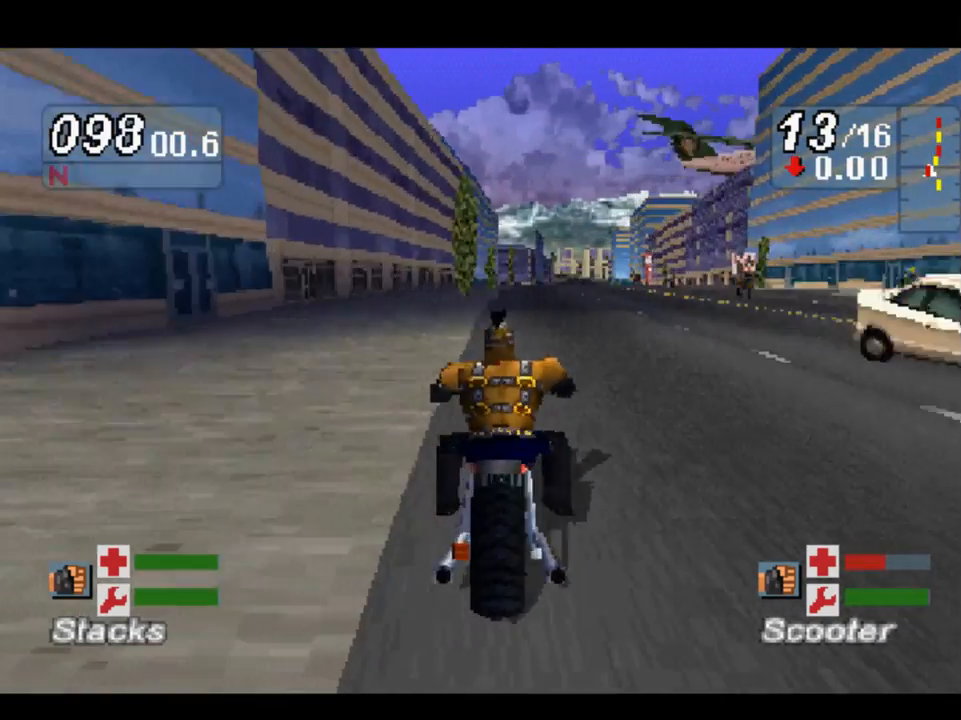
{"buttons": [], "left_stick": "center", "right_stick": "up", "events": [[217, "left_stick", "center"]]}
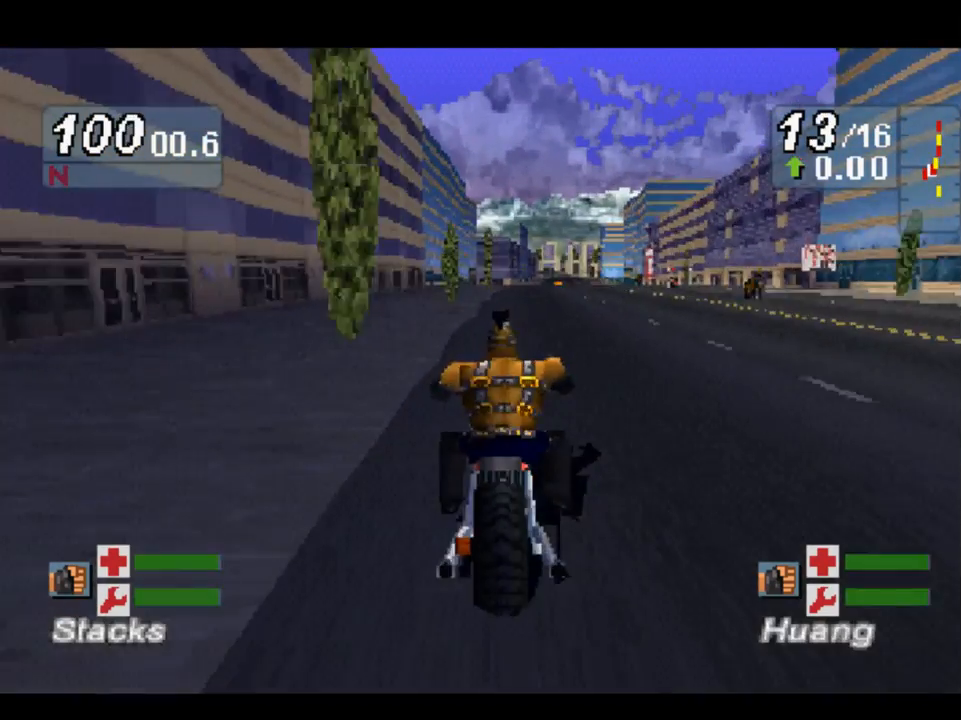
{"buttons": [], "left_stick": "center", "right_stick": "up", "events": []}
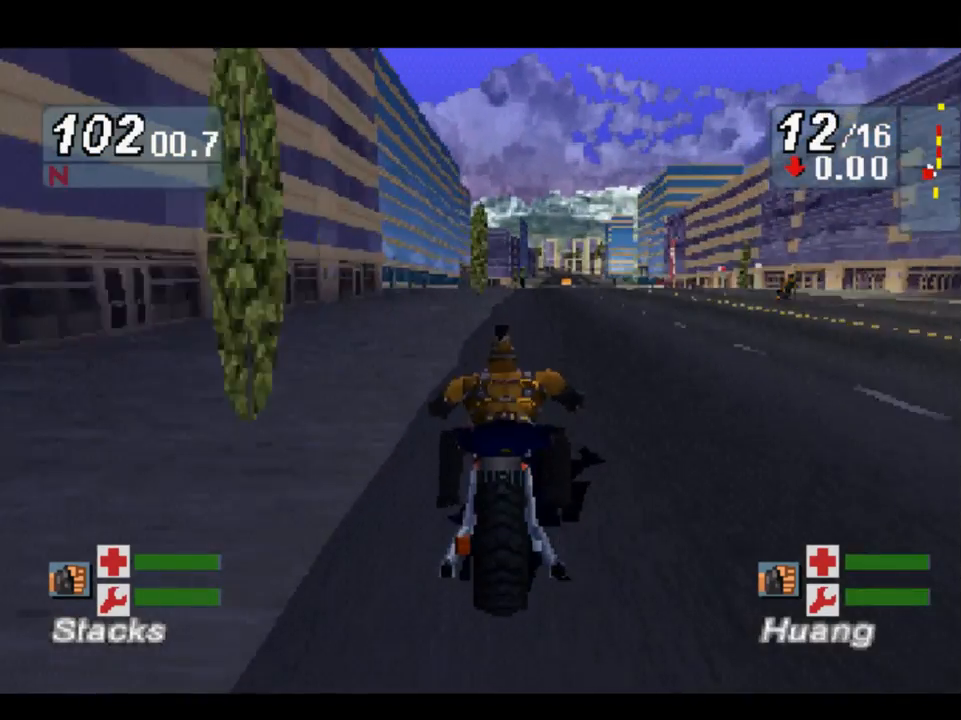
{"buttons": [], "left_stick": "right", "right_stick": "up", "events": [[117, "left_stick", "left"], [250, "left_stick", "center"], [433, "left_stick", "right"]]}
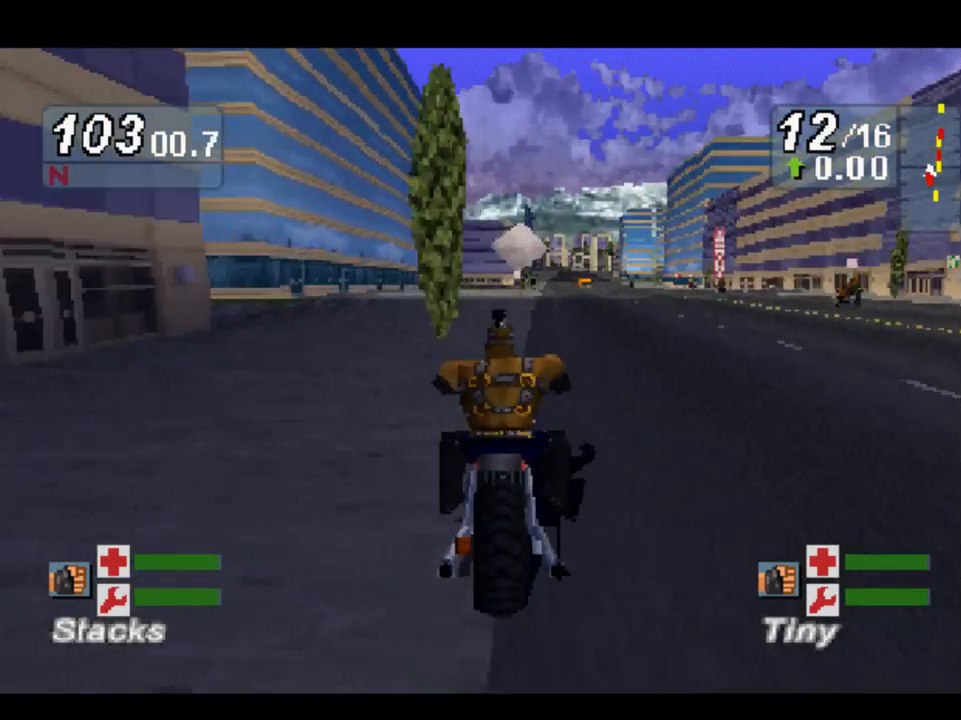
{"buttons": [], "left_stick": "right", "right_stick": "up", "events": []}